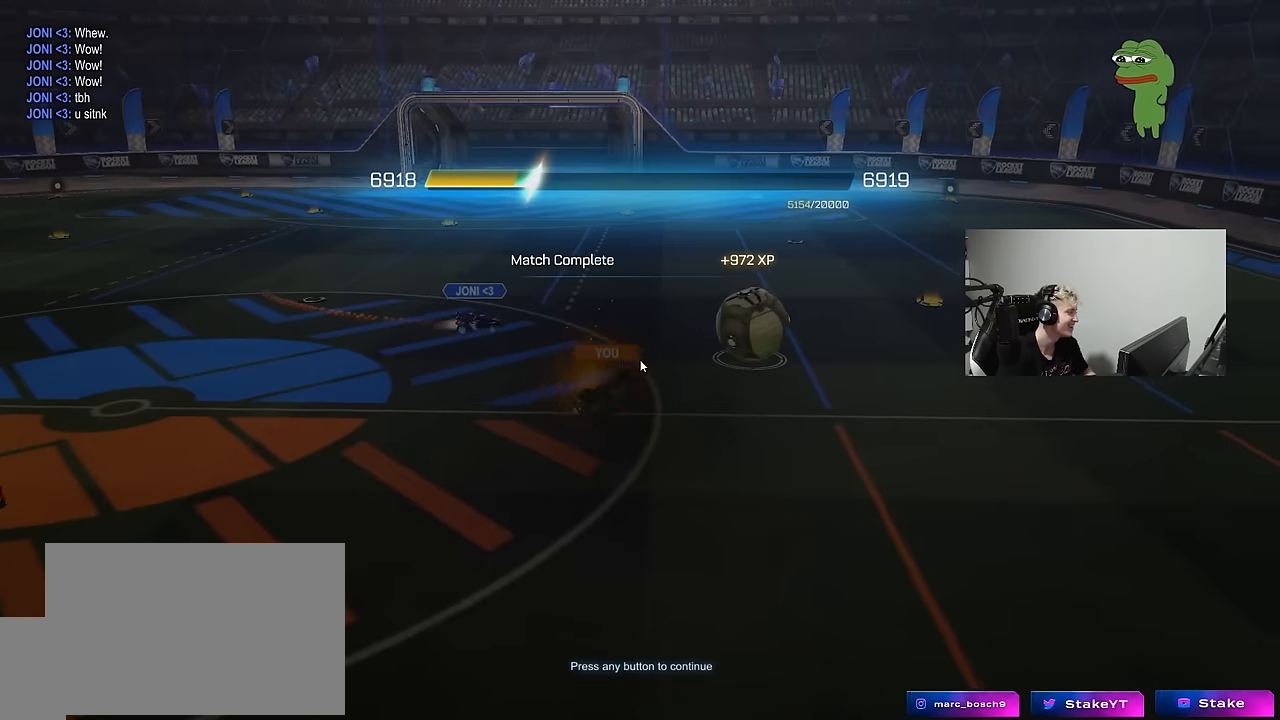
Gameplay with keyboard and mouse; each line is a JSON object with the keys and mouse buttons held at the frame after it. "events" lists presses ("down") and releases ("up") of "1", "2", "3", "4", "5", "a", "alt", "c", "caps_lock", "ctrl", "d", "e", "f", "g", "q", "r", "s", "shift", "space", "t", "tab", "v", "w", "x", "z", "mouse_left", "mouse_wheel" and "mouse_right" between this image and that frame as [ms after this image, input, new state], when the widget could be followed in between. "mouse_left", "mouse_wheel", "mouse_right" = the "left", "wheel", "right" buttons of the "mouse" list. No other keys are recorded. "wheel" means that the mouse wheel is clicked or scrolled. "mouse_move" is the direction in which the mouse moves at that frame (one of eight, or "still"), when it could be read.
{"keys": ["d", "shift"], "mouse": [], "mouse_move": "still", "events": [[16, "t", "down"], [150, "t", "up"], [200, "shift", "down"], [283, "x", "down"], [383, "d", "down"], [433, "x", "up"]]}
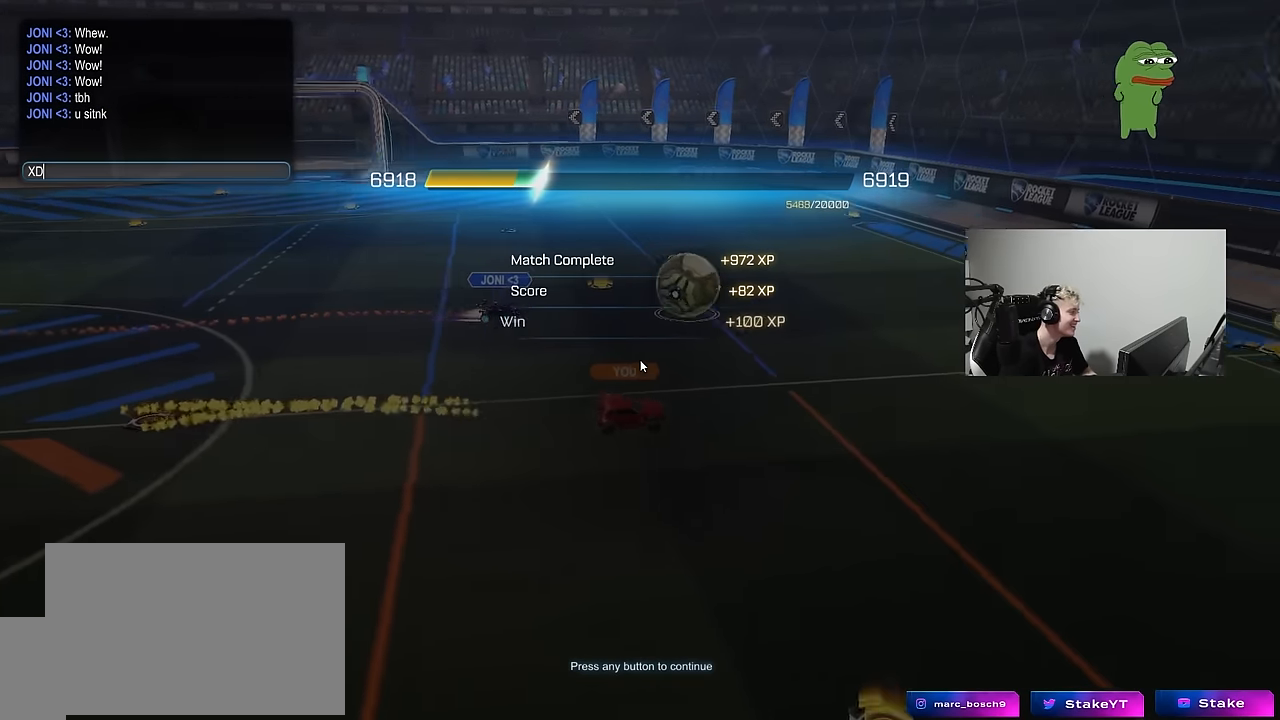
{"keys": [], "mouse": [], "mouse_move": "still", "events": [[116, "d", "up"], [116, "shift", "up"]]}
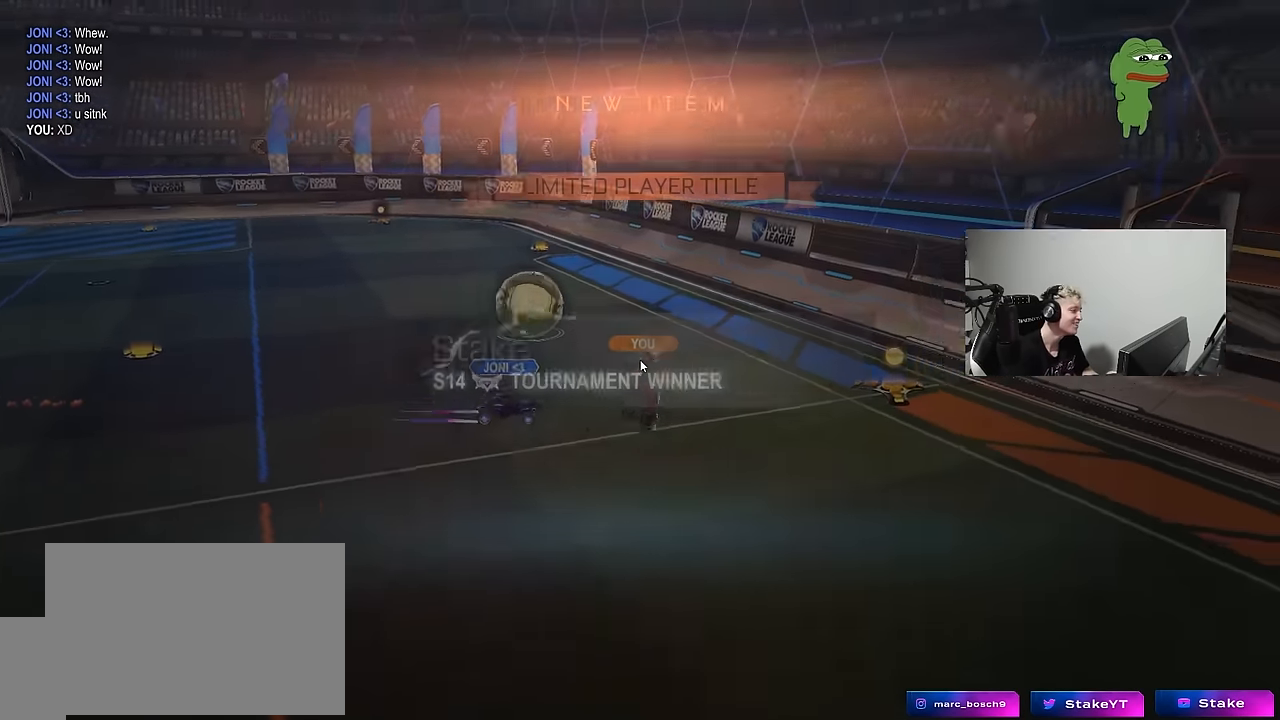
{"keys": [], "mouse": [], "mouse_move": "still", "events": []}
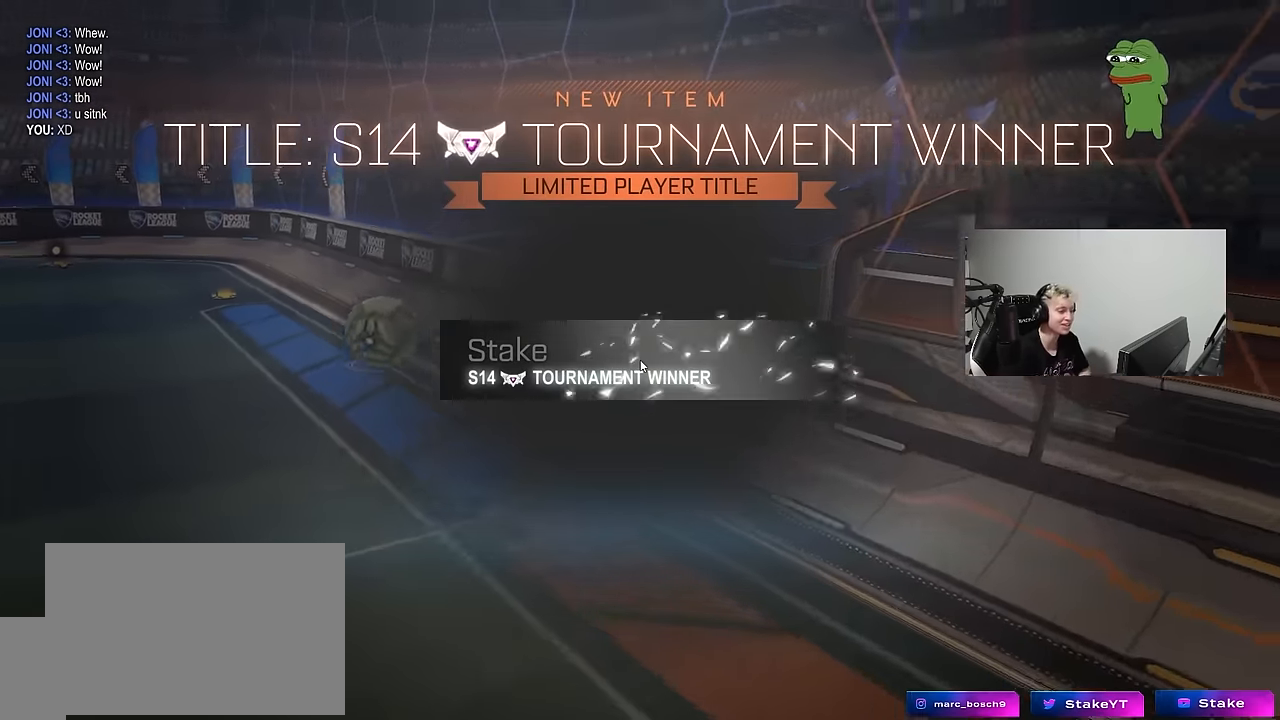
{"keys": [], "mouse": [], "mouse_move": "still", "events": []}
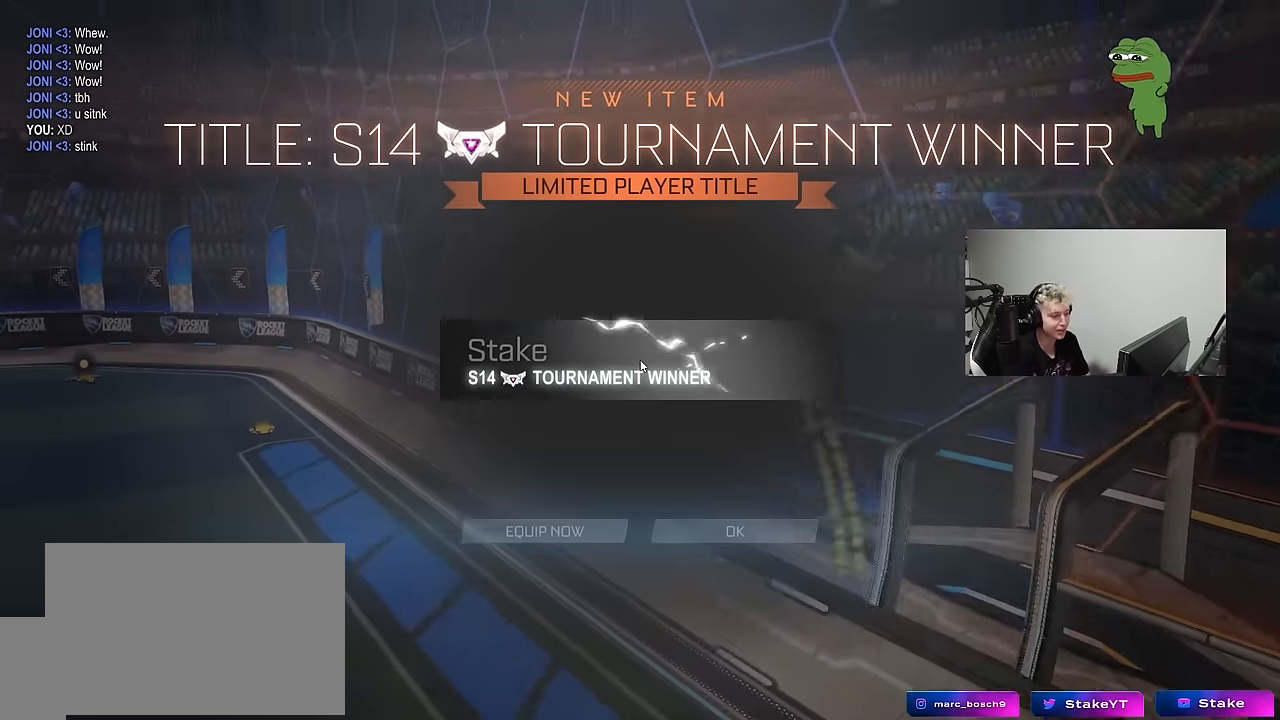
{"keys": [], "mouse": [], "mouse_move": "still", "events": []}
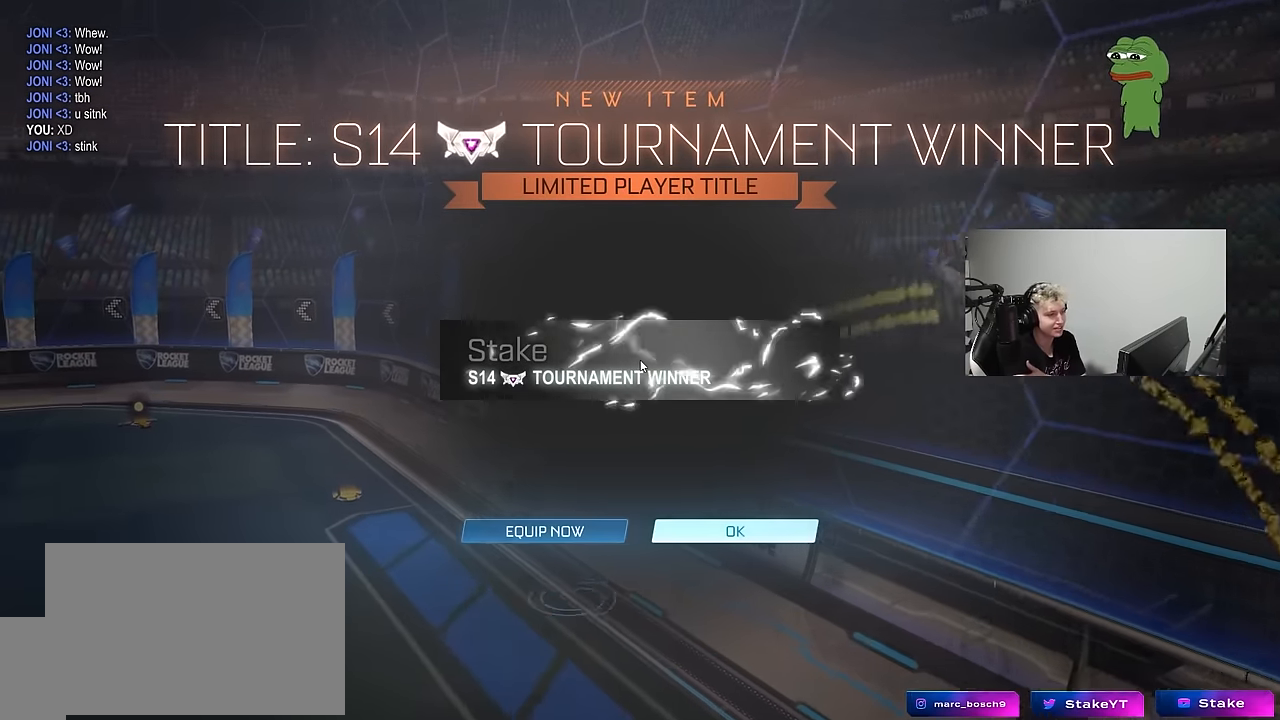
{"keys": [], "mouse": [], "mouse_move": "still", "events": []}
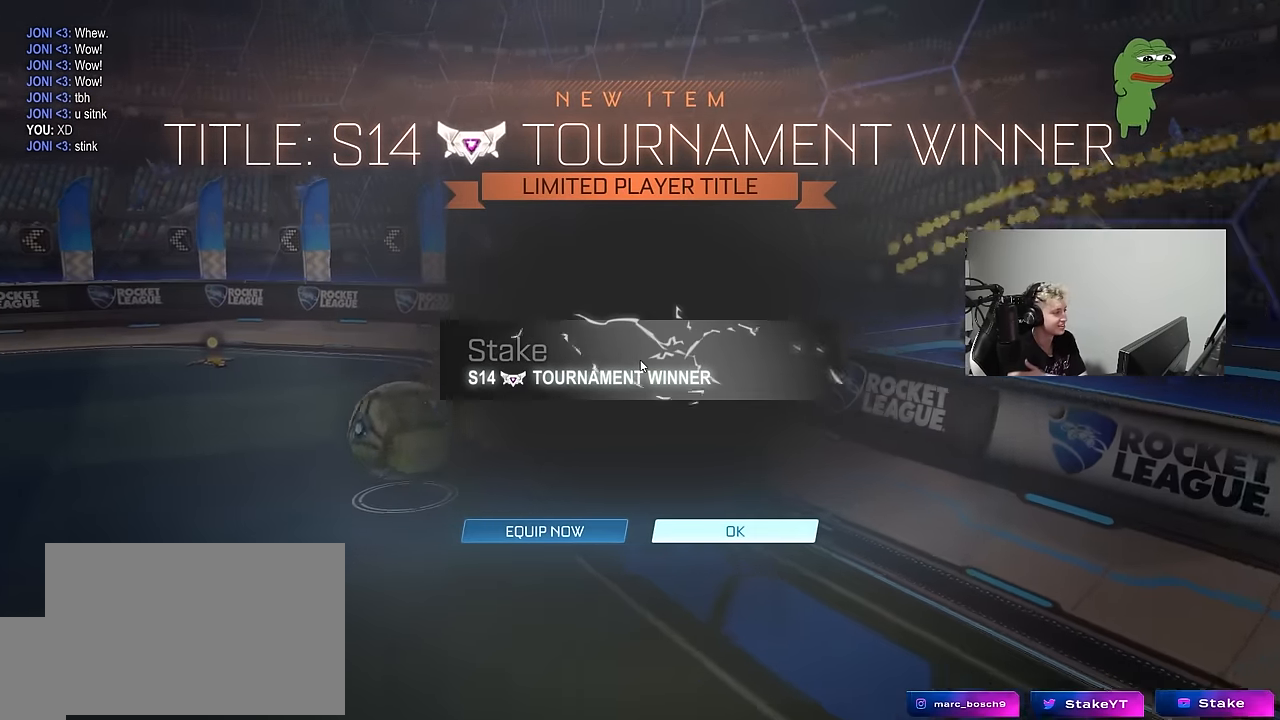
{"keys": [], "mouse": [], "mouse_move": "still", "events": []}
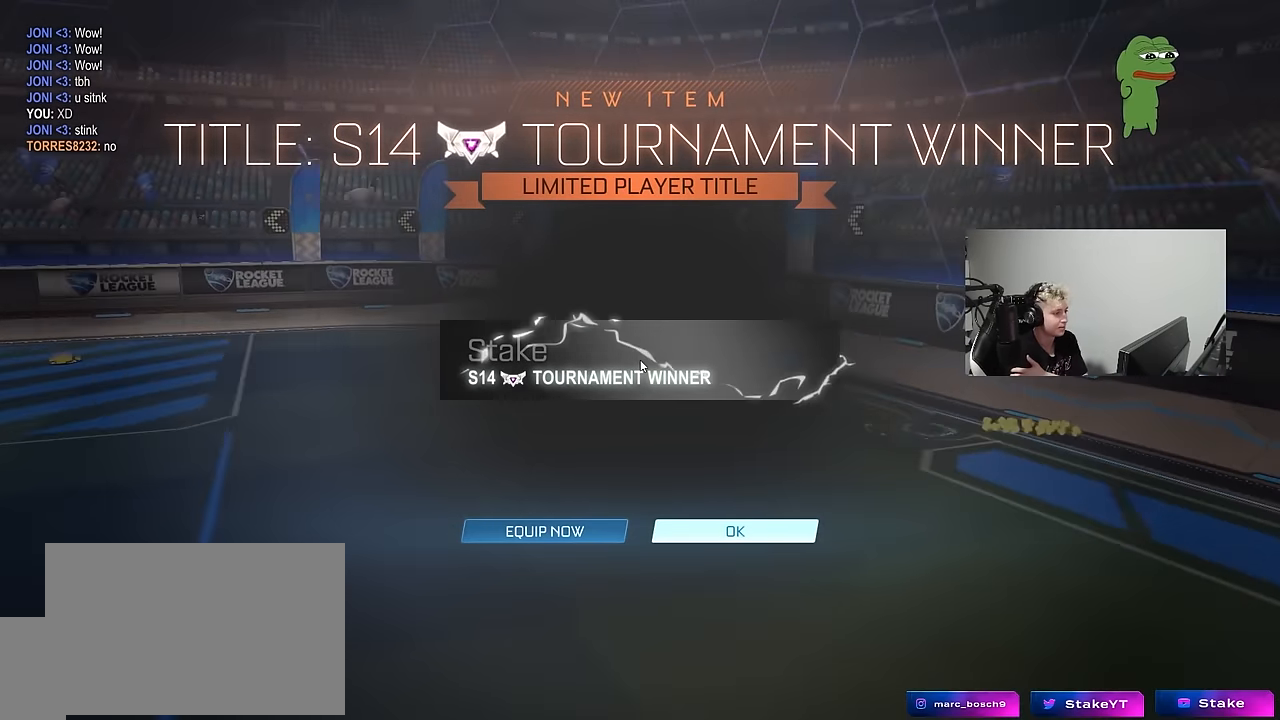
{"keys": [], "mouse": [], "mouse_move": "still", "events": []}
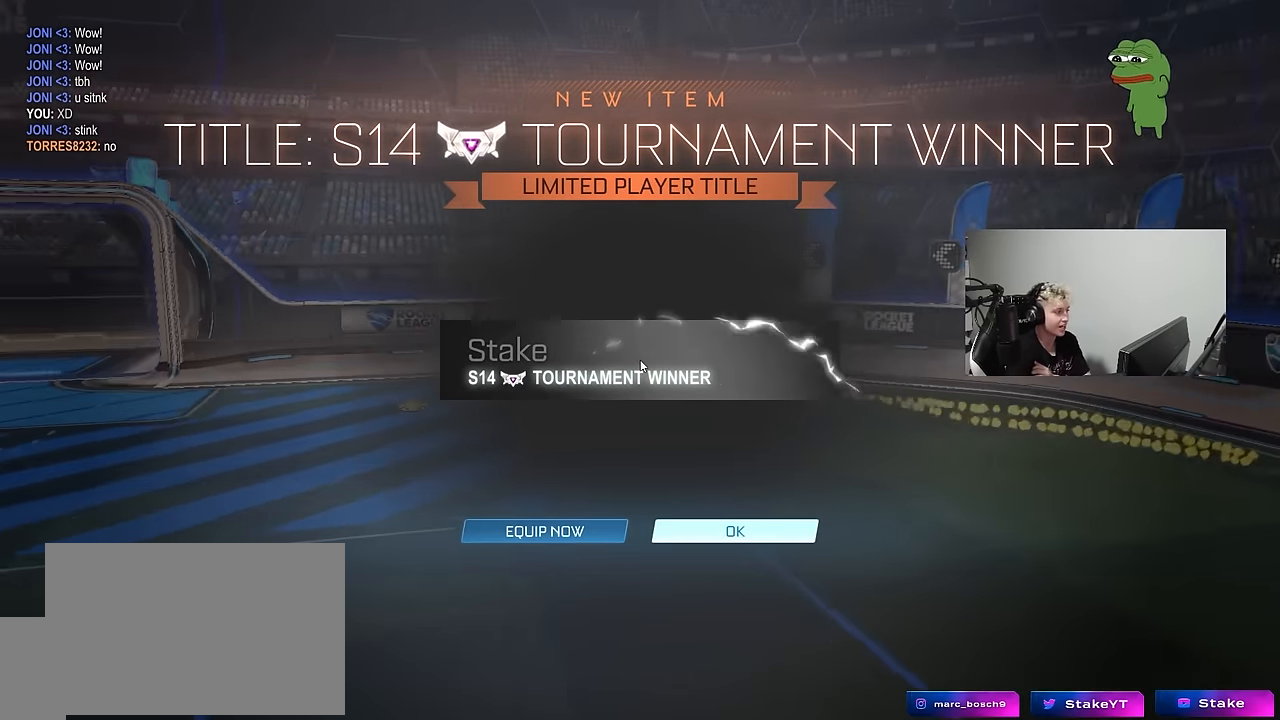
{"keys": [], "mouse": [], "mouse_move": "still", "events": []}
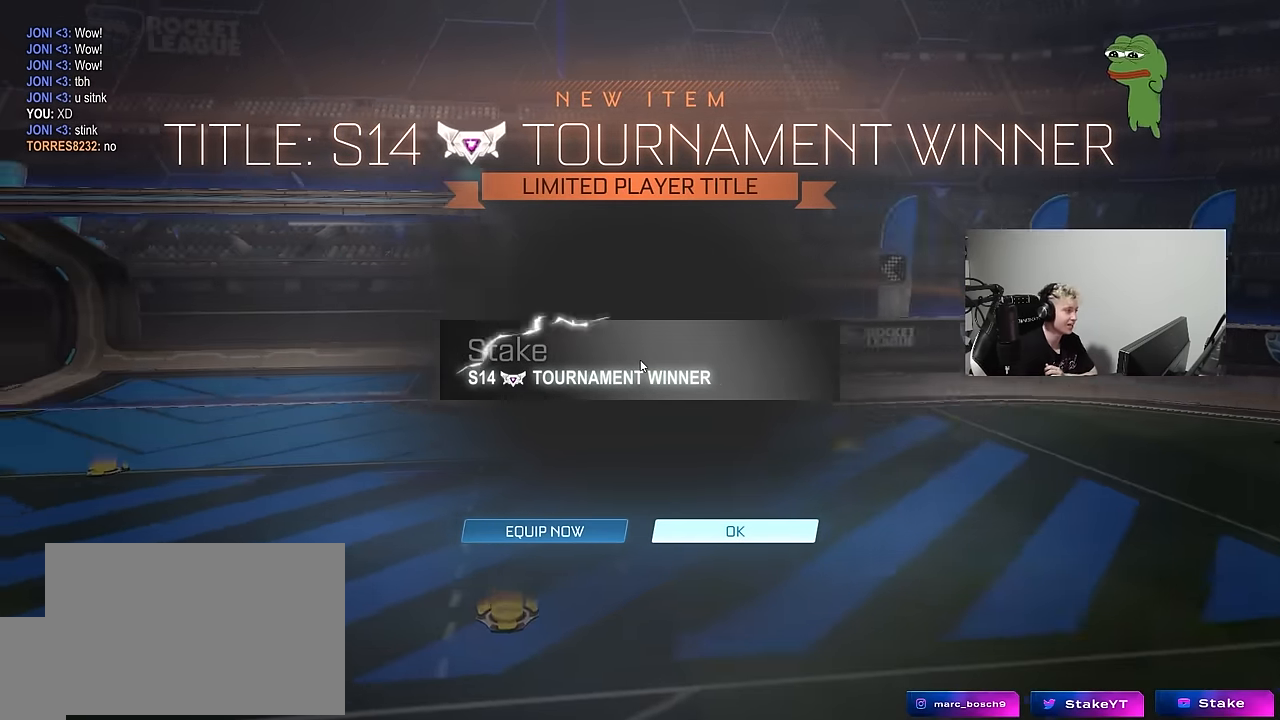
{"keys": [], "mouse": [], "mouse_move": "still", "events": []}
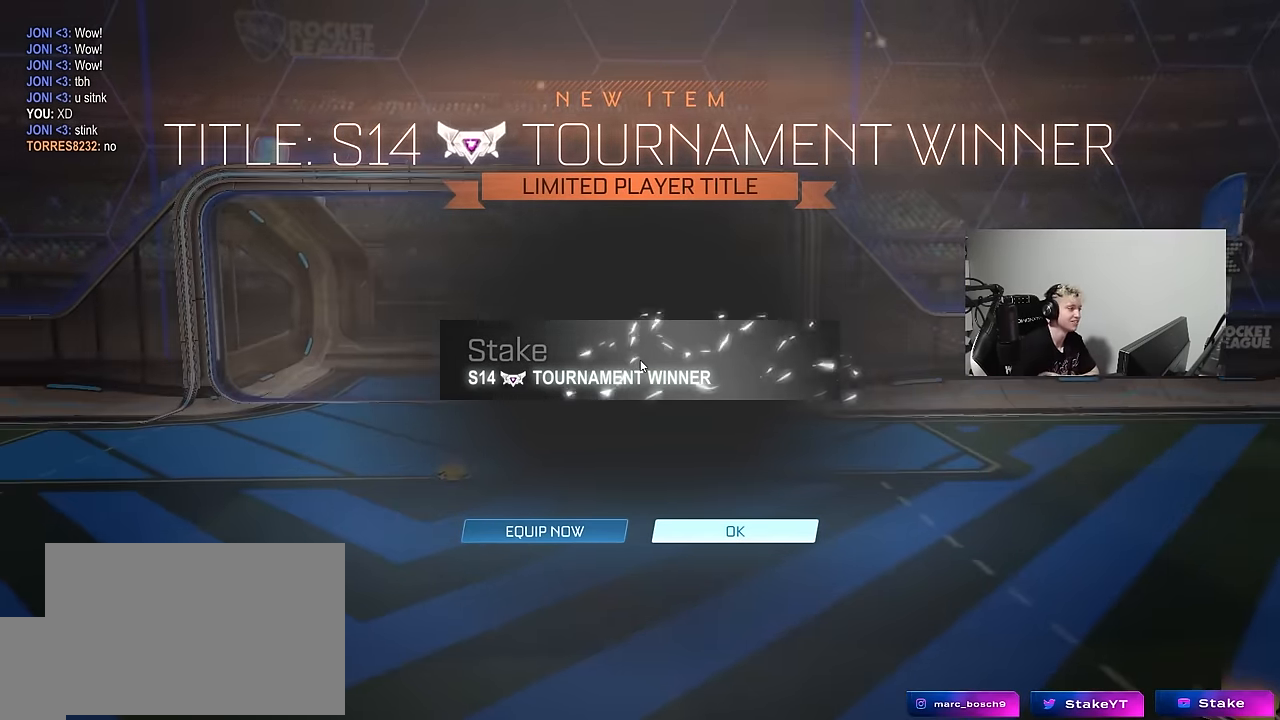
{"keys": [], "mouse": [], "mouse_move": "still", "events": []}
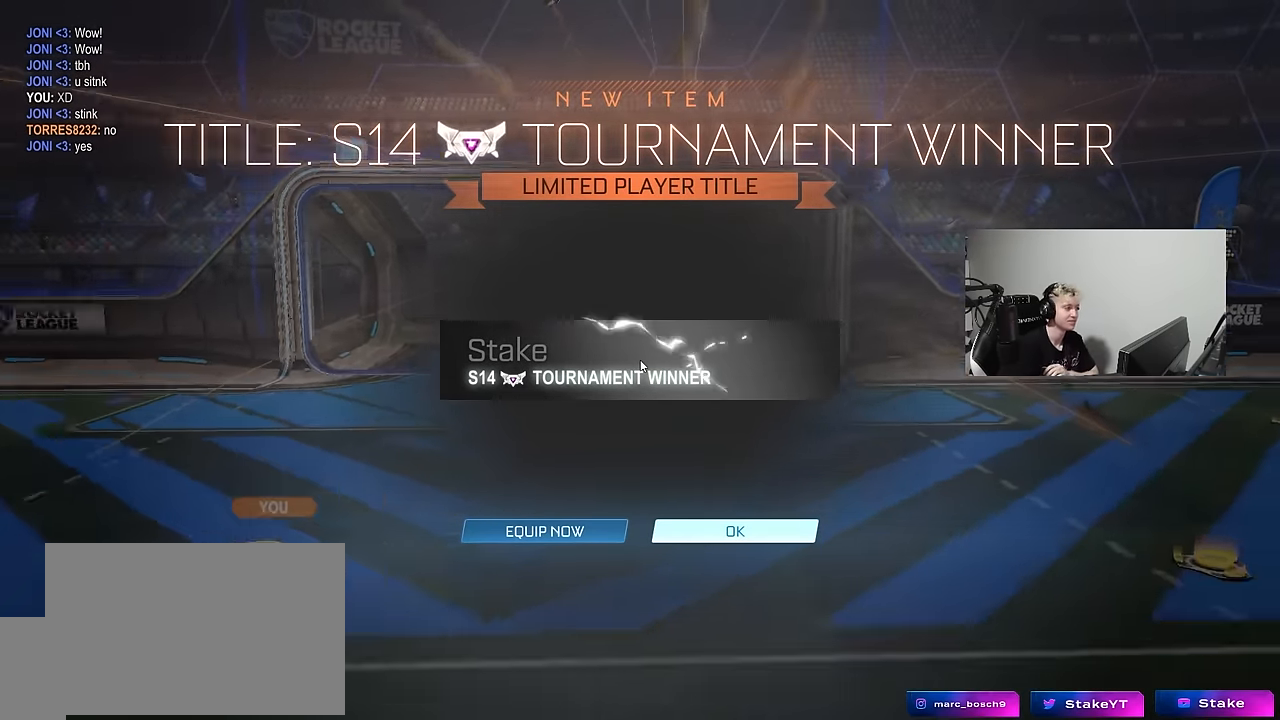
{"keys": [], "mouse": [], "mouse_move": "down-right", "events": []}
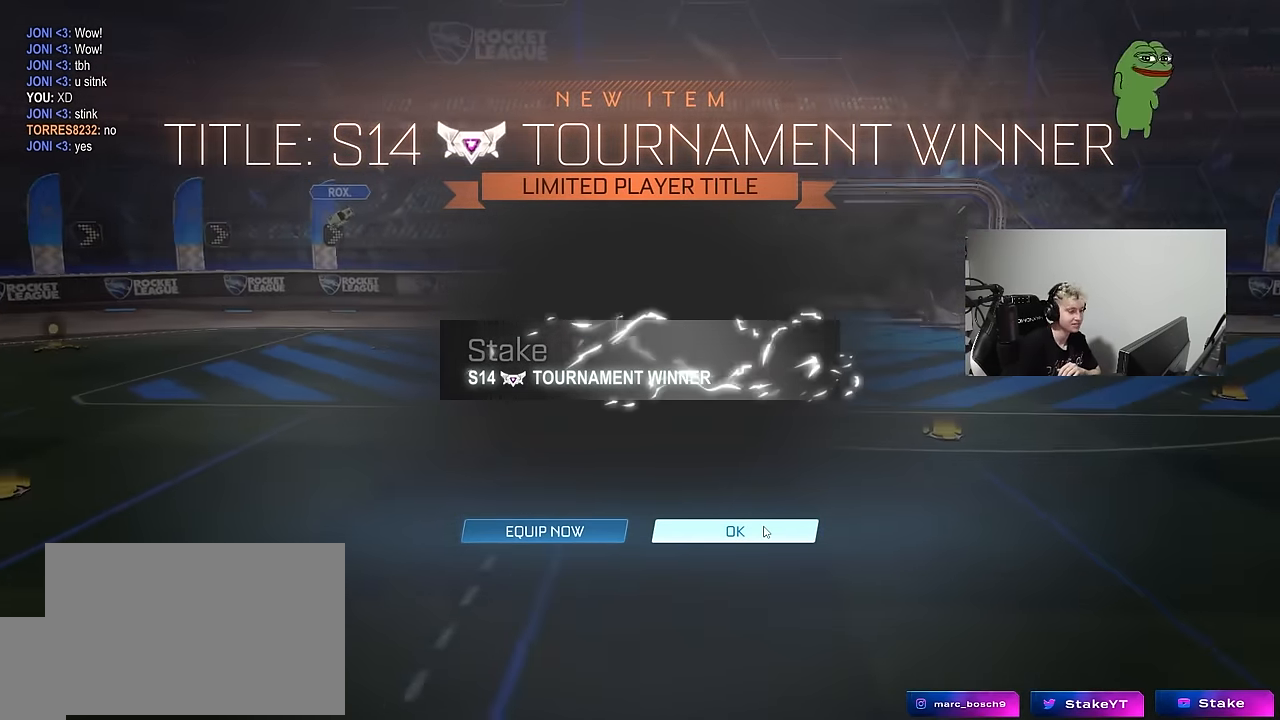
{"keys": [], "mouse": [], "mouse_move": "up", "events": [[100, "mouse_left", "down"], [200, "mouse_left", "up"]]}
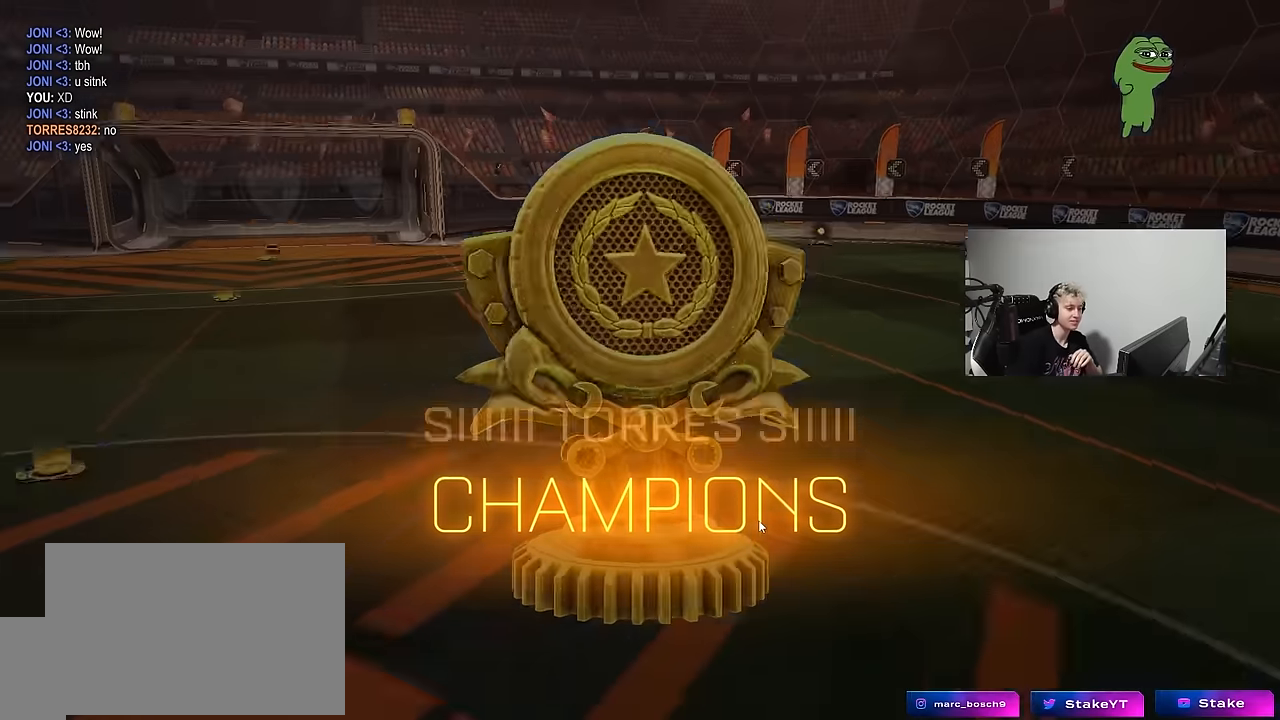
{"keys": [], "mouse": [], "mouse_move": "still", "events": []}
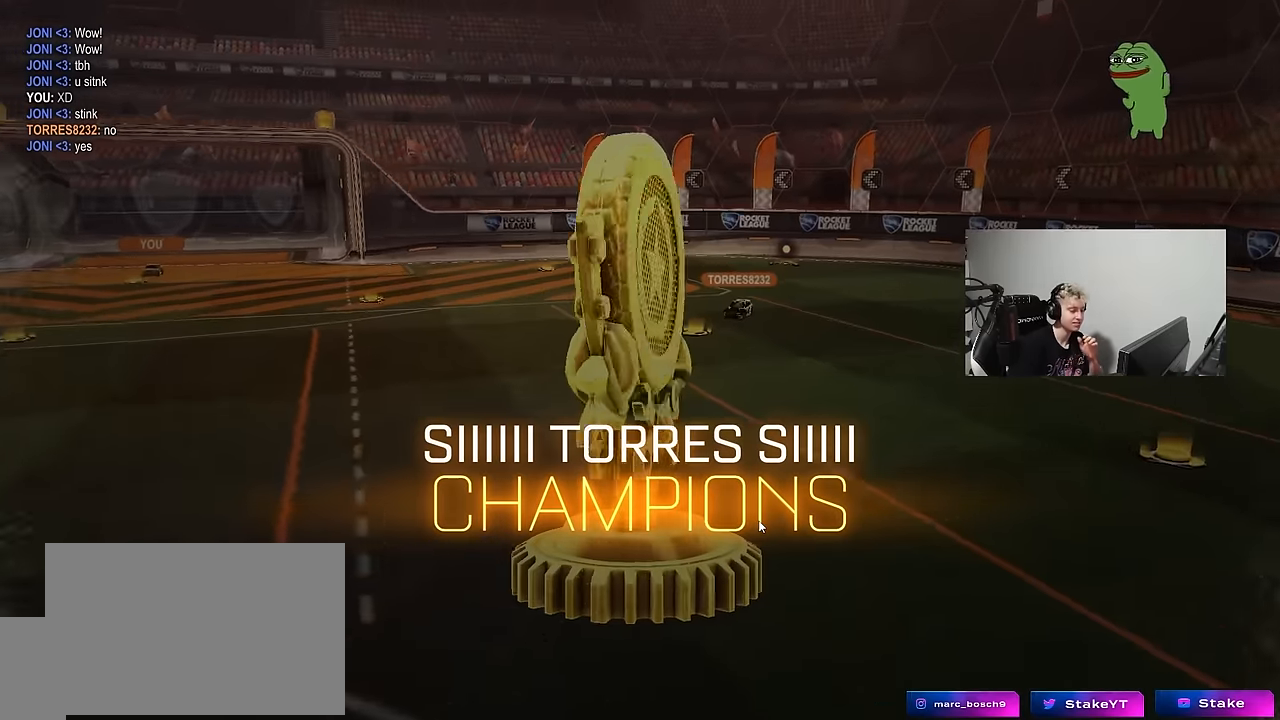
{"keys": [], "mouse": [], "mouse_move": "still", "events": []}
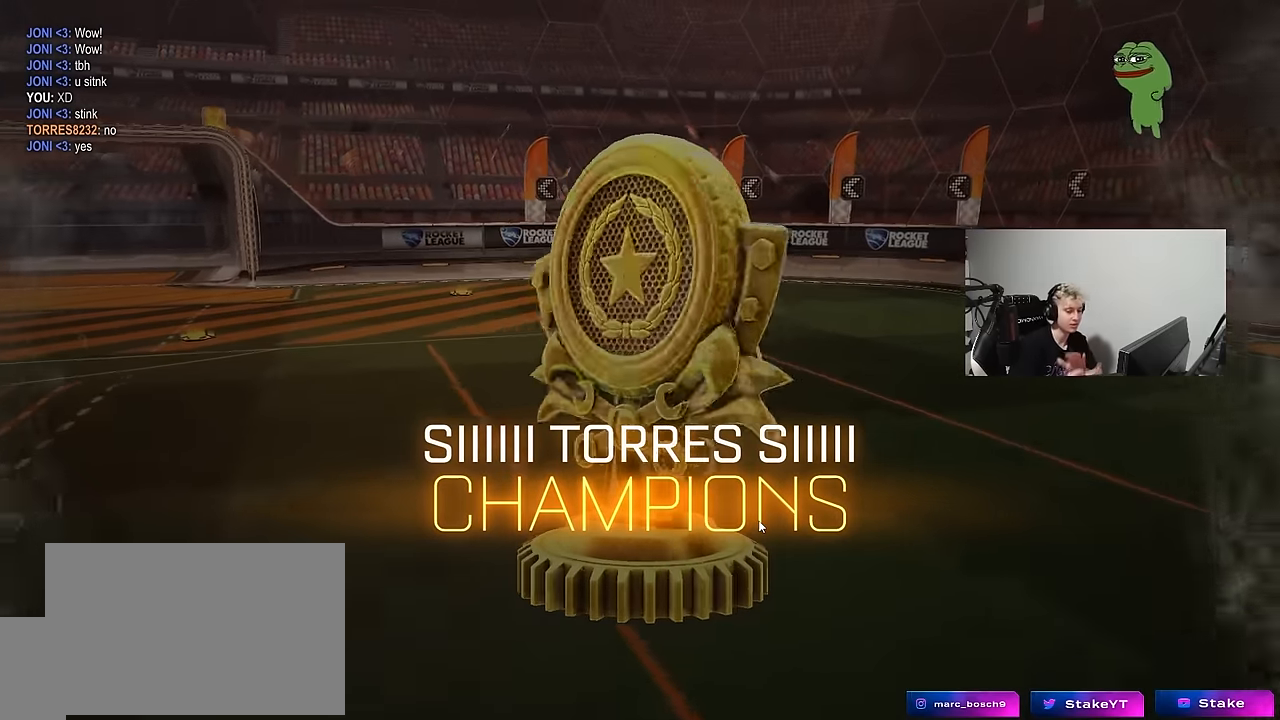
{"keys": [], "mouse": [], "mouse_move": "still", "events": []}
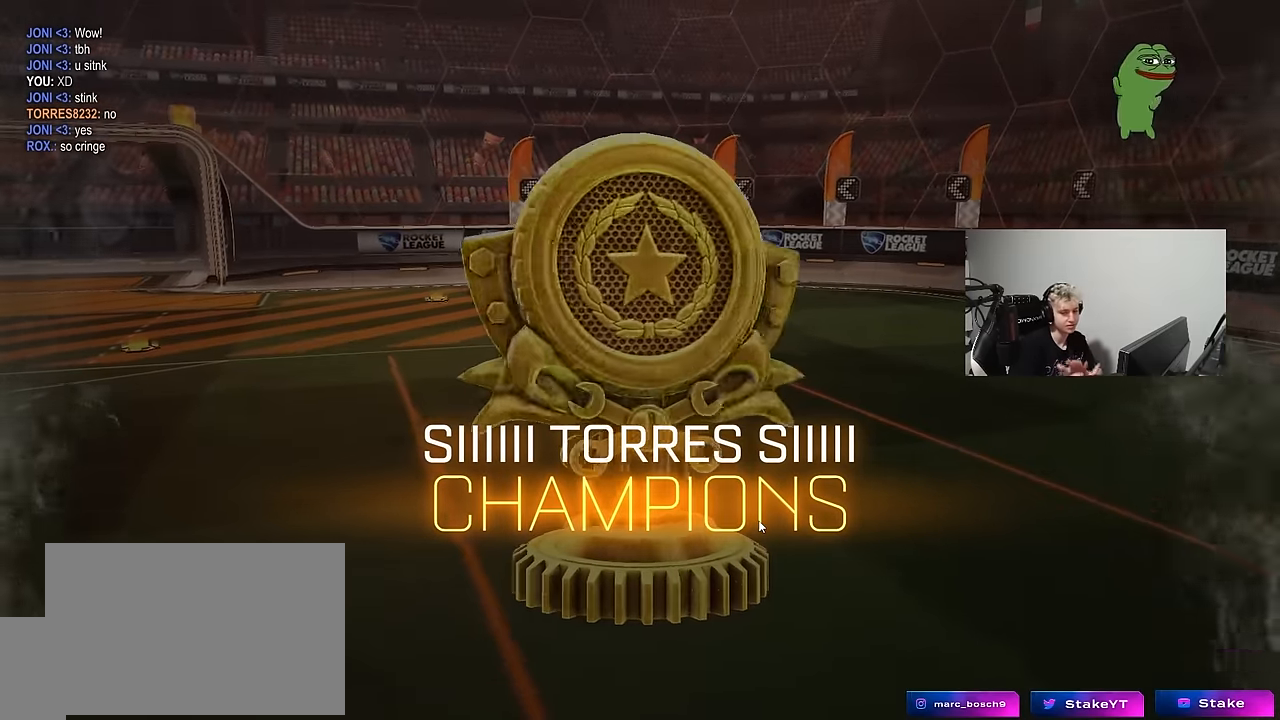
{"keys": [], "mouse": [], "mouse_move": "still", "events": []}
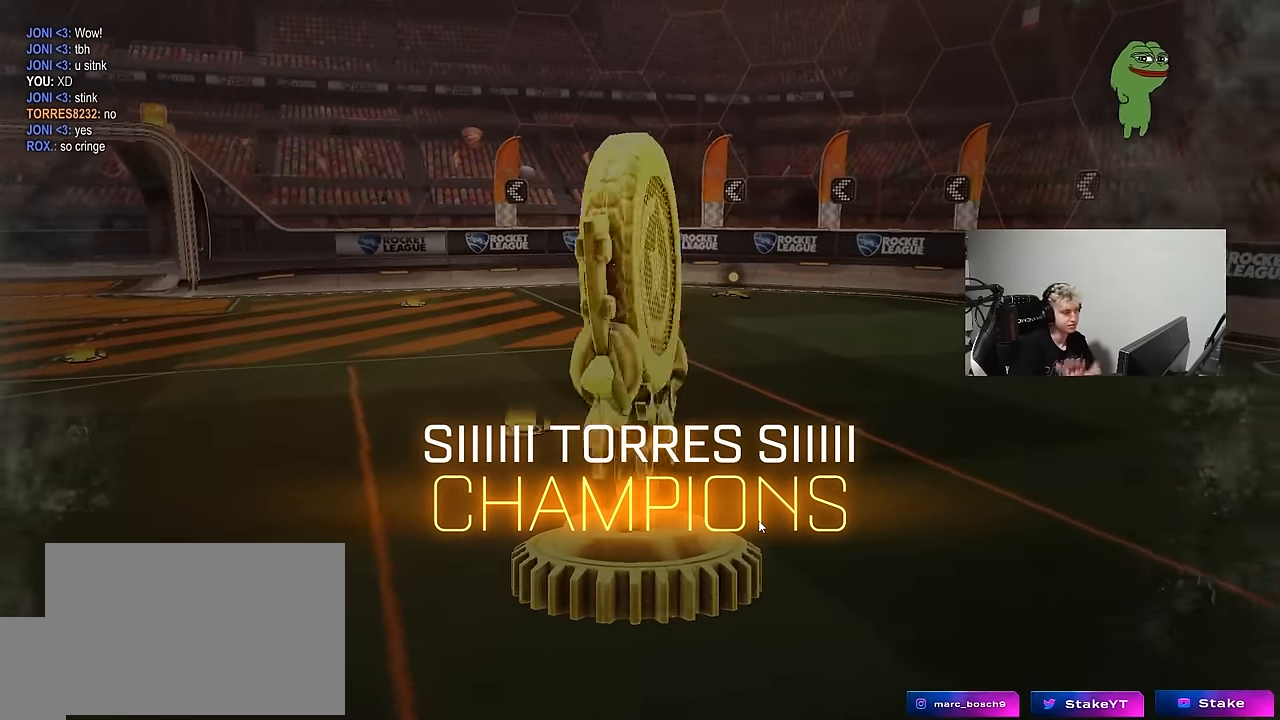
{"keys": [], "mouse": [], "mouse_move": "still", "events": []}